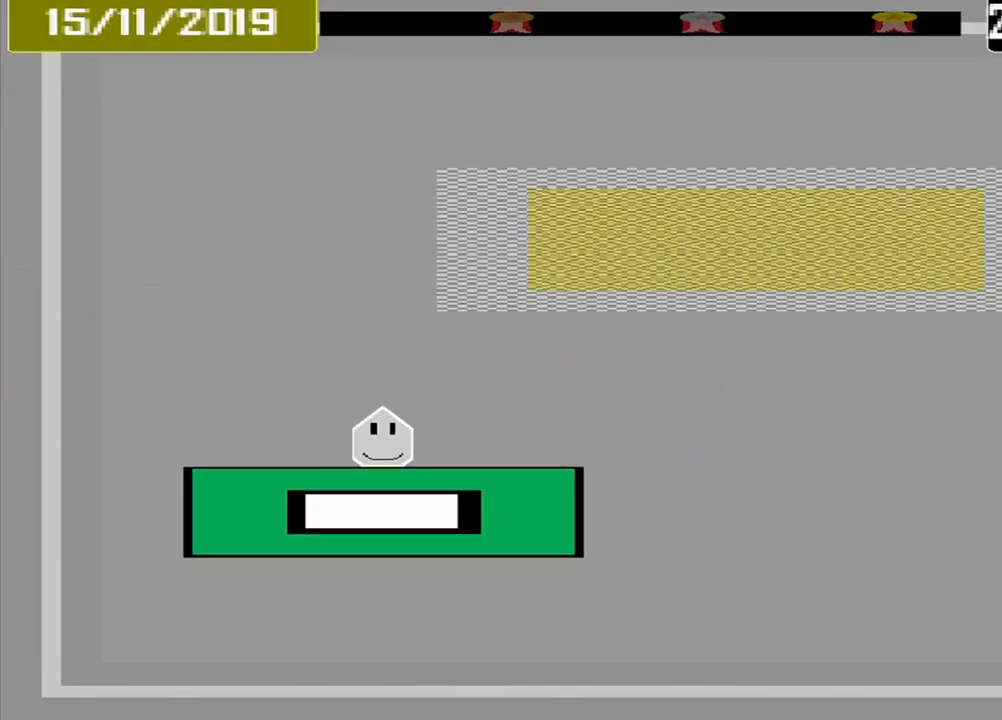
Gameplay with a controller (PlayStation layout); each line is a JSON object with the inputs held at the frame after it. "events" lists button and stick changes between this image and that frame as [ms after this image, input, new state], when the widget could be followed in between. Not read: L2 L3 R2 R3 left_stick right_stick.
{"buttons": [], "events": []}
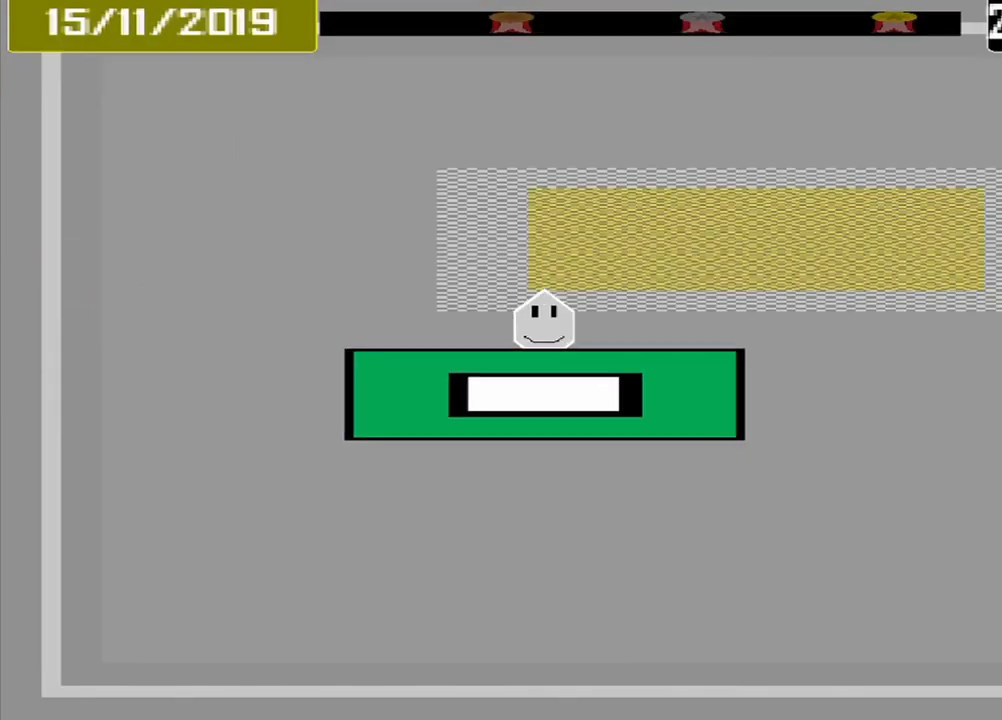
{"buttons": [], "events": []}
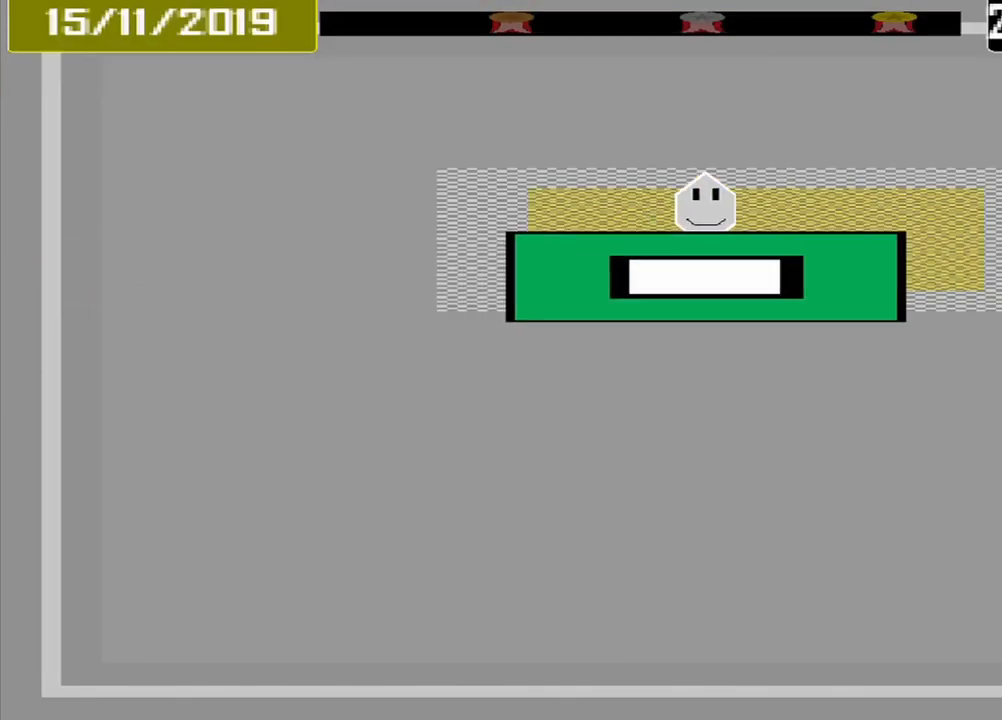
{"buttons": [], "events": [[167, "CROSS", "down"], [292, "CROSS", "up"]]}
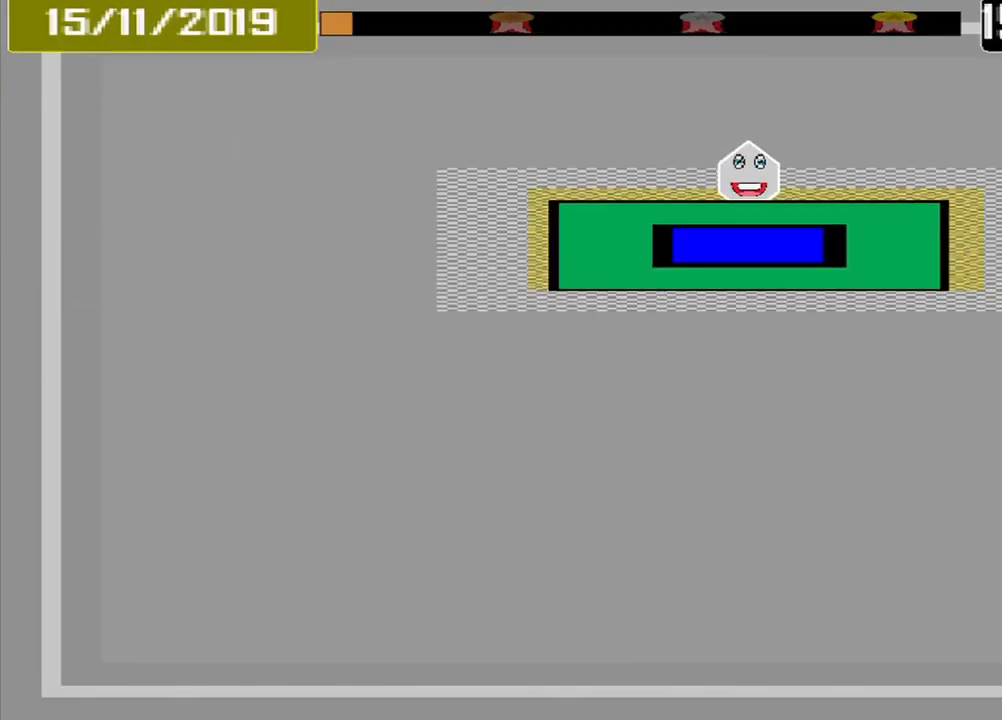
{"buttons": [], "events": []}
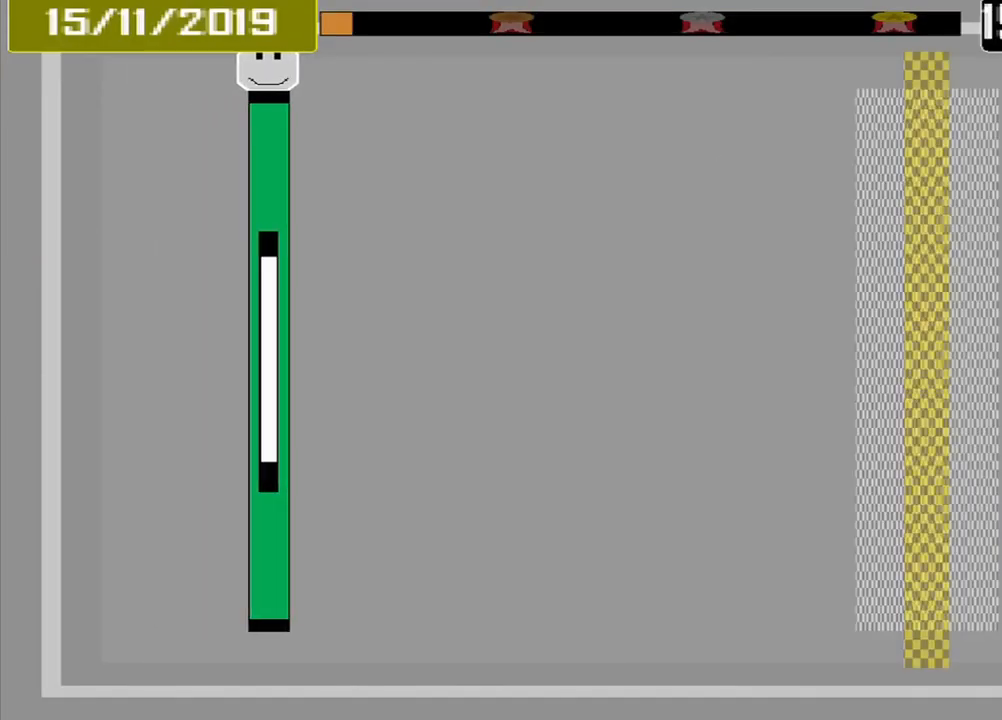
{"buttons": [], "events": []}
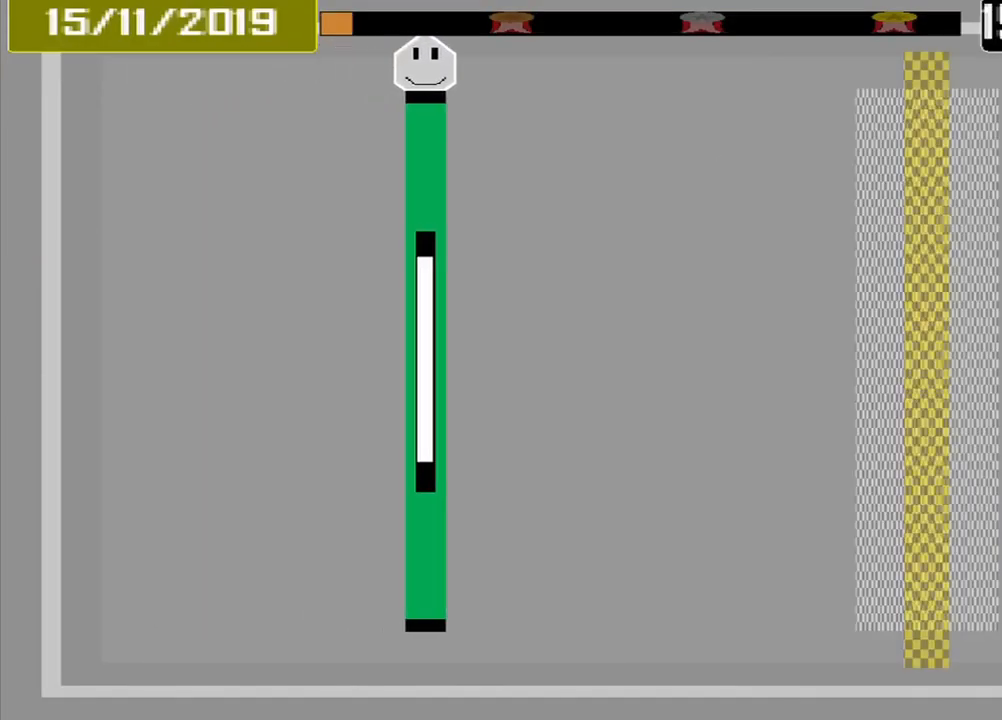
{"buttons": [], "events": []}
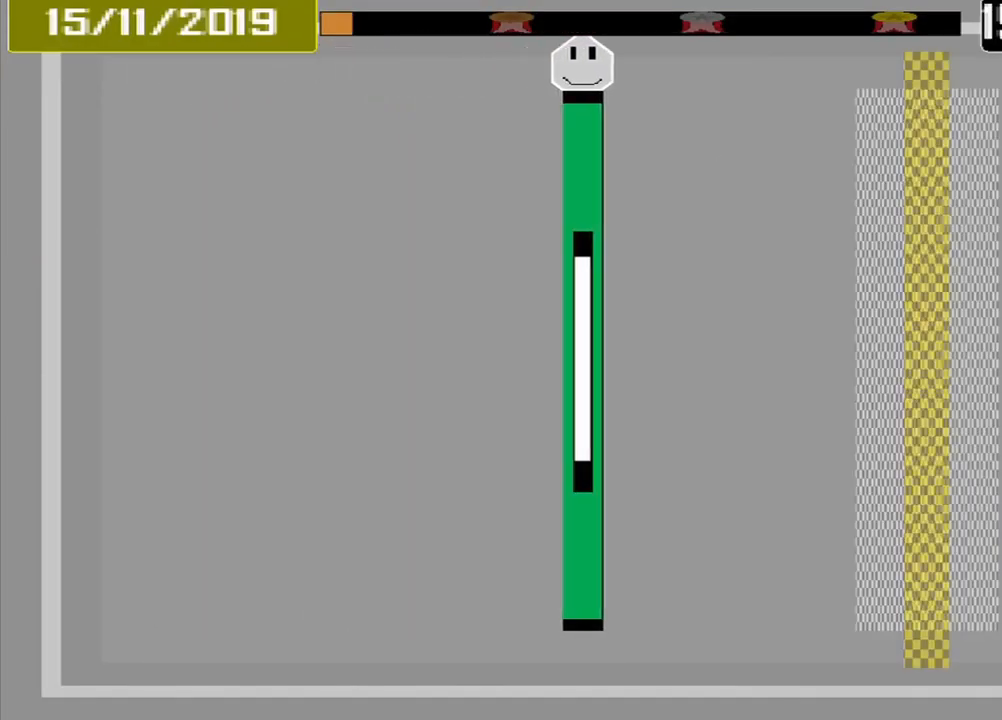
{"buttons": [], "events": []}
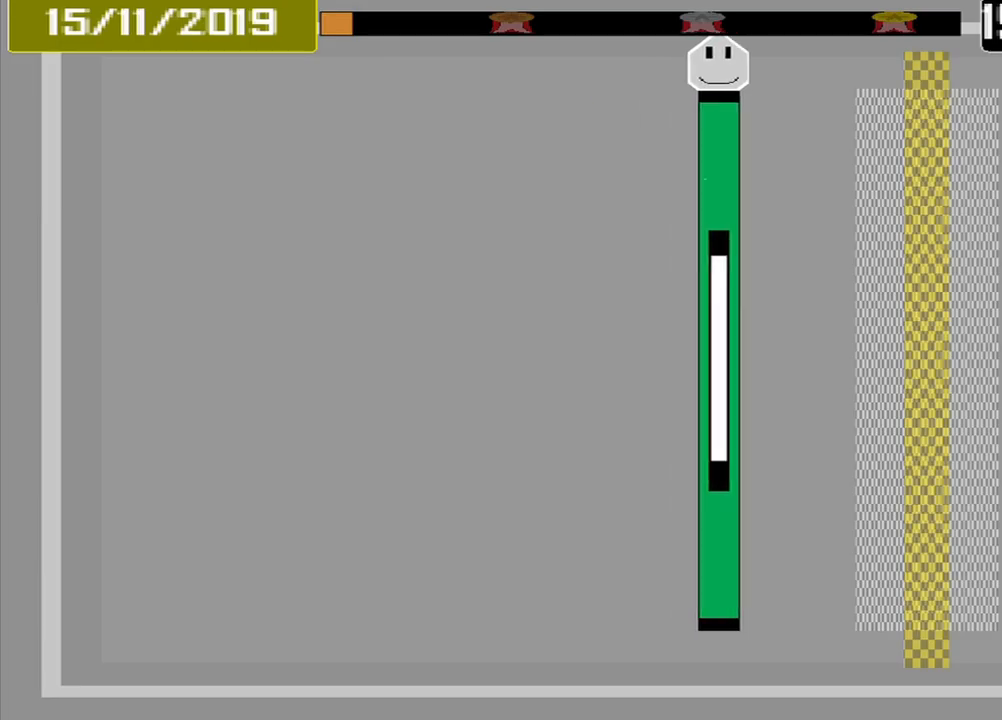
{"buttons": [], "events": []}
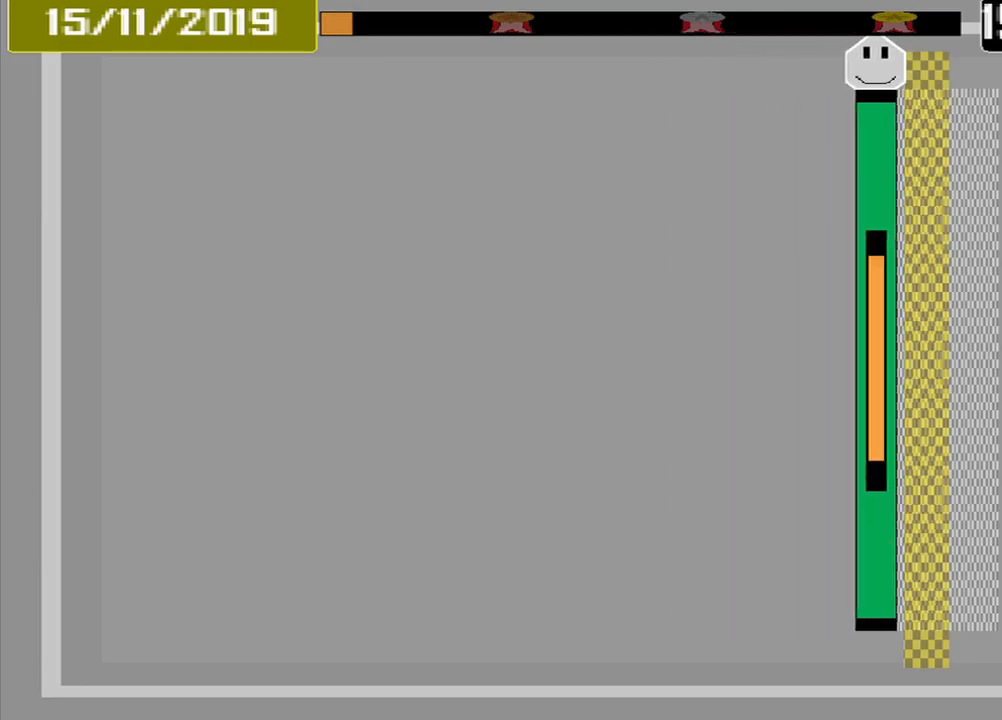
{"buttons": [], "events": [[167, "CROSS", "down"], [250, "CROSS", "up"]]}
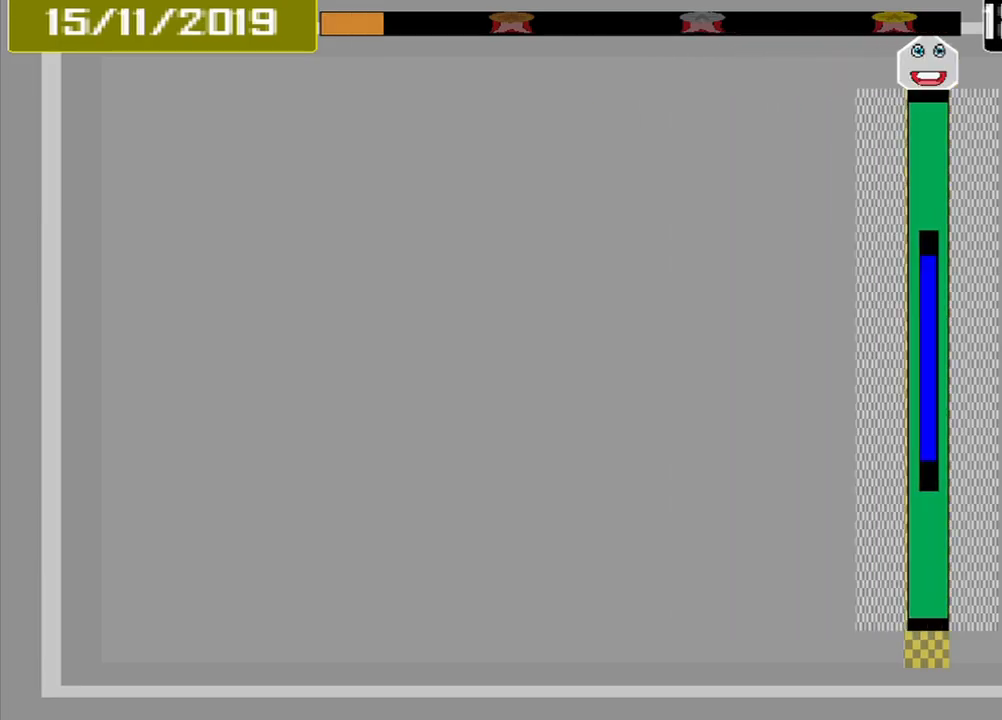
{"buttons": [], "events": [[292, "DPAD_DOWN", "down"], [459, "DPAD_DOWN", "up"]]}
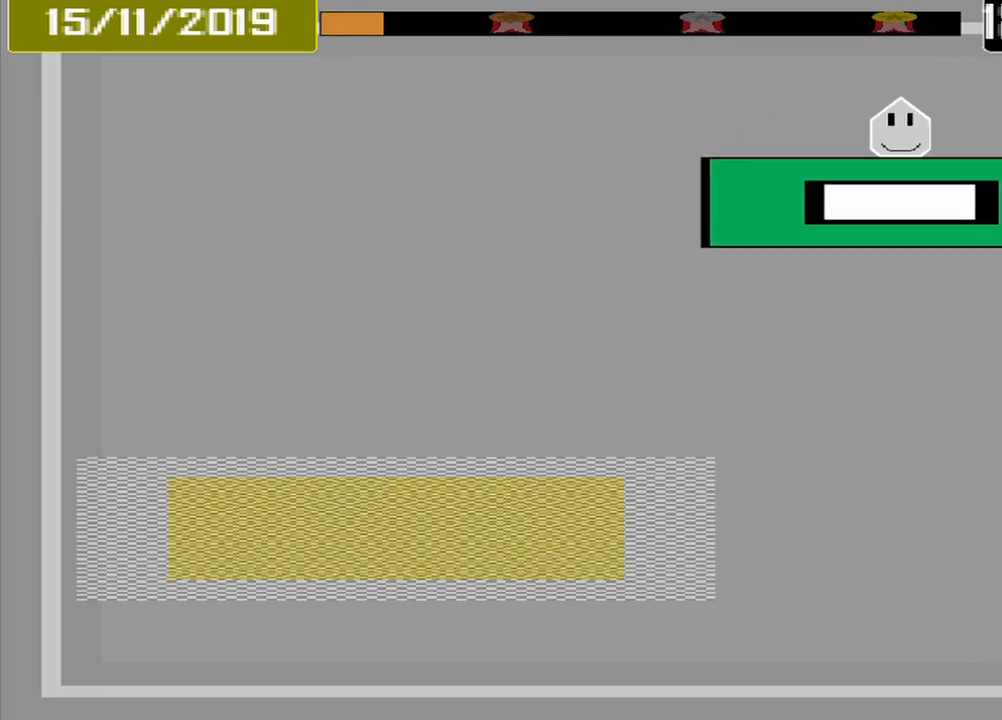
{"buttons": [], "events": []}
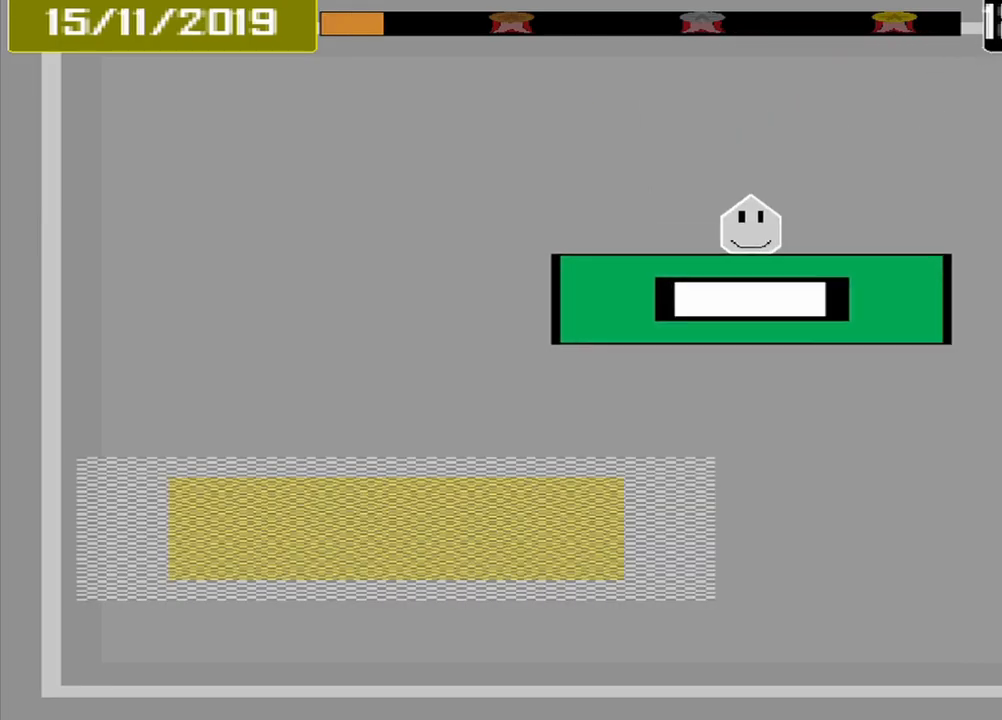
{"buttons": [], "events": []}
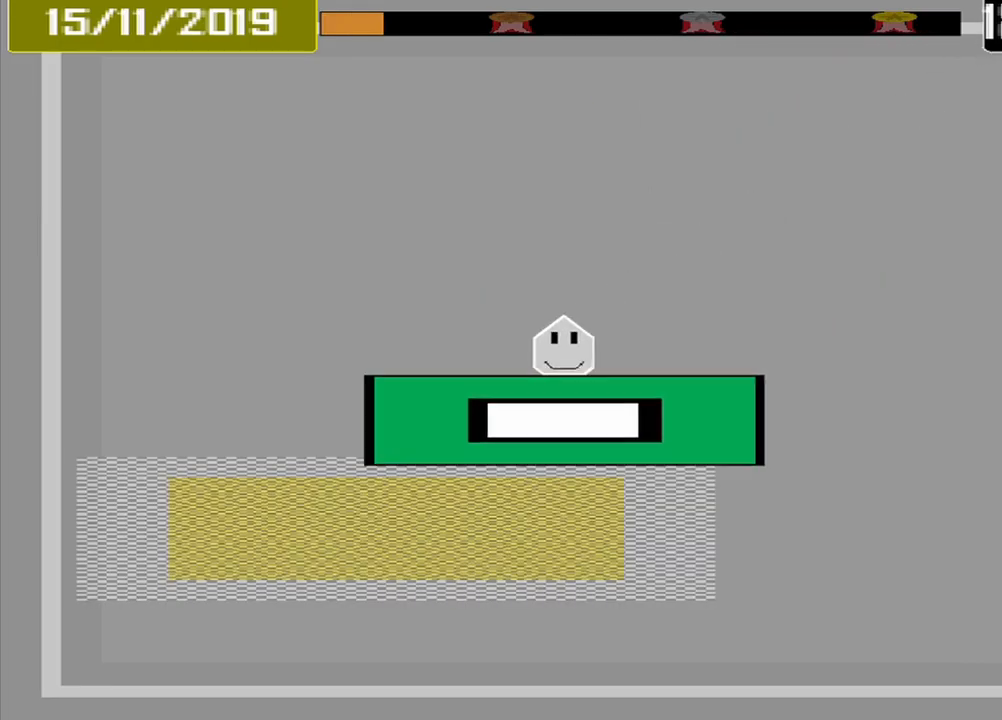
{"buttons": ["CROSS"], "events": [[500, "CROSS", "down"]]}
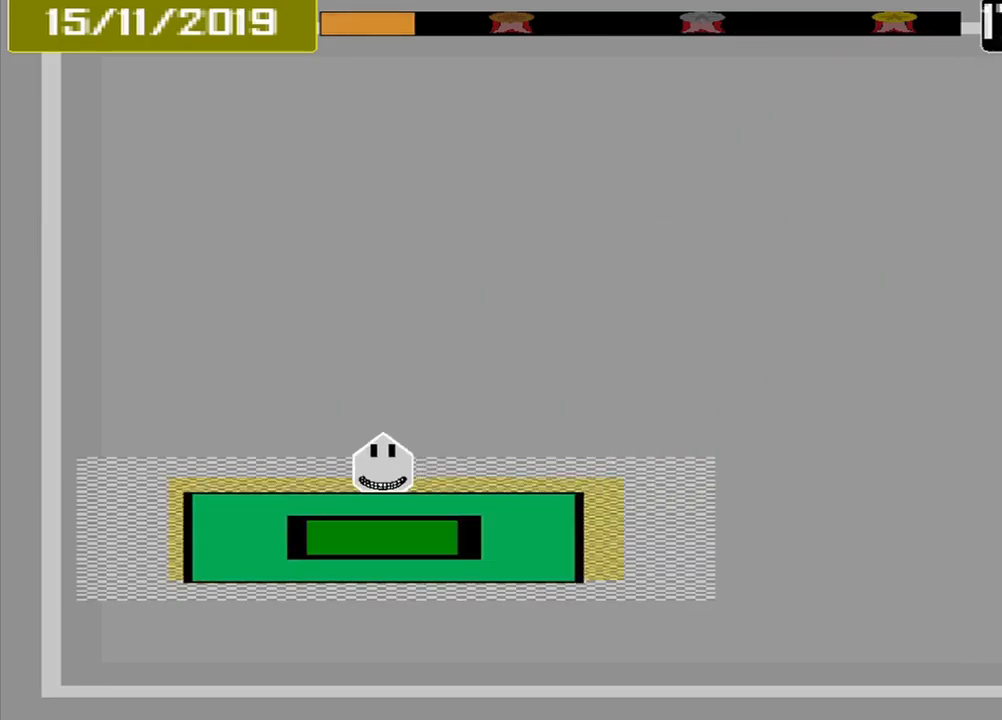
{"buttons": [], "events": [[84, "CROSS", "up"]]}
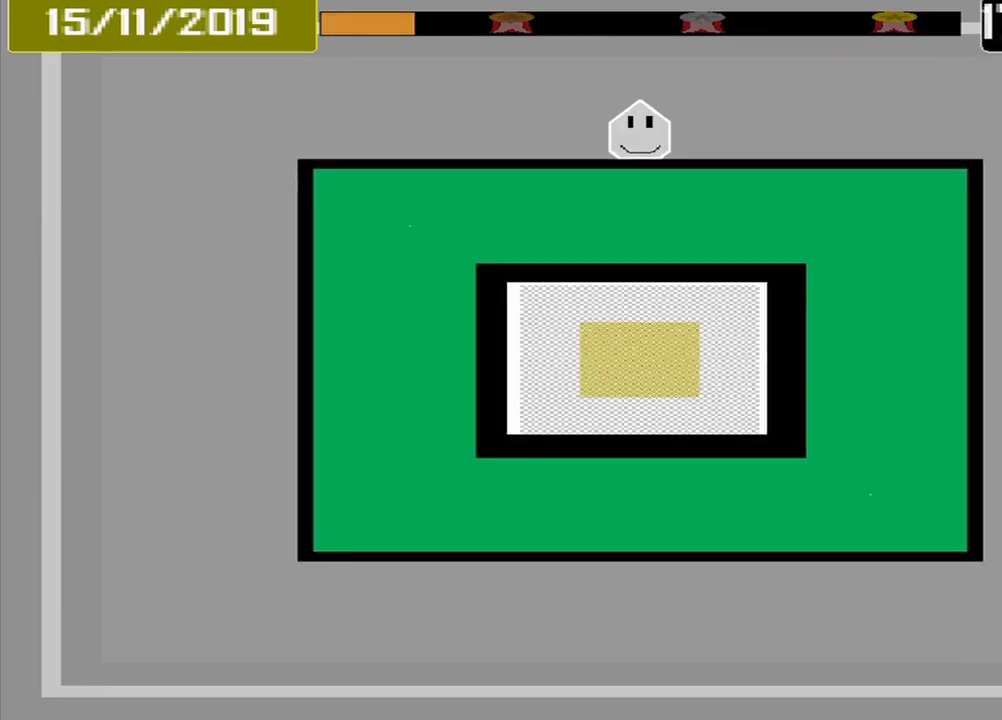
{"buttons": [], "events": []}
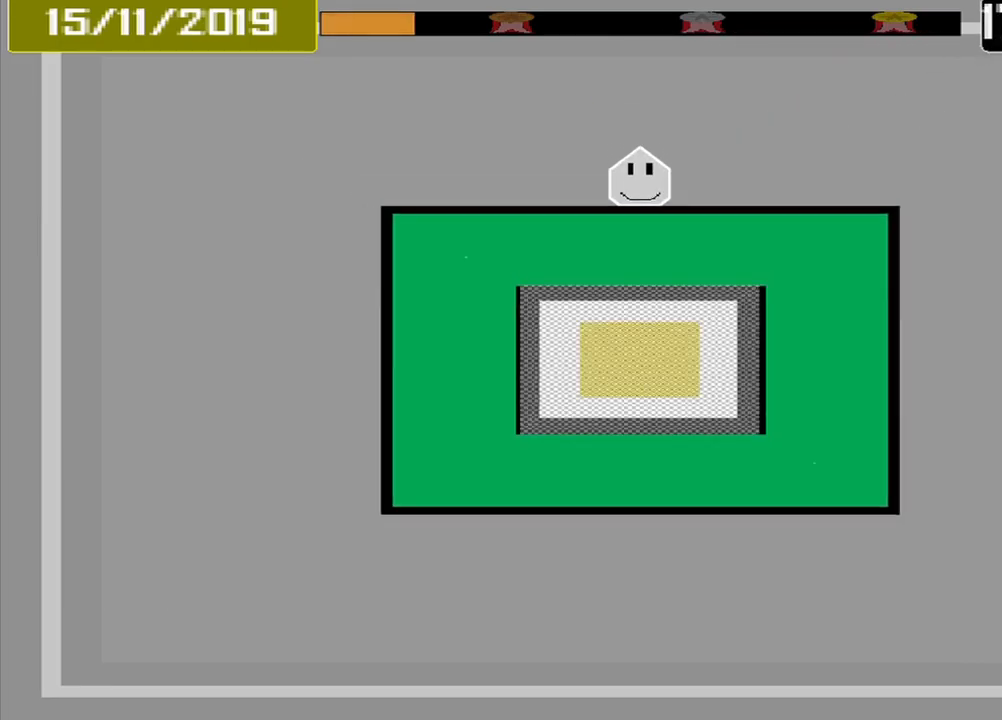
{"buttons": [], "events": []}
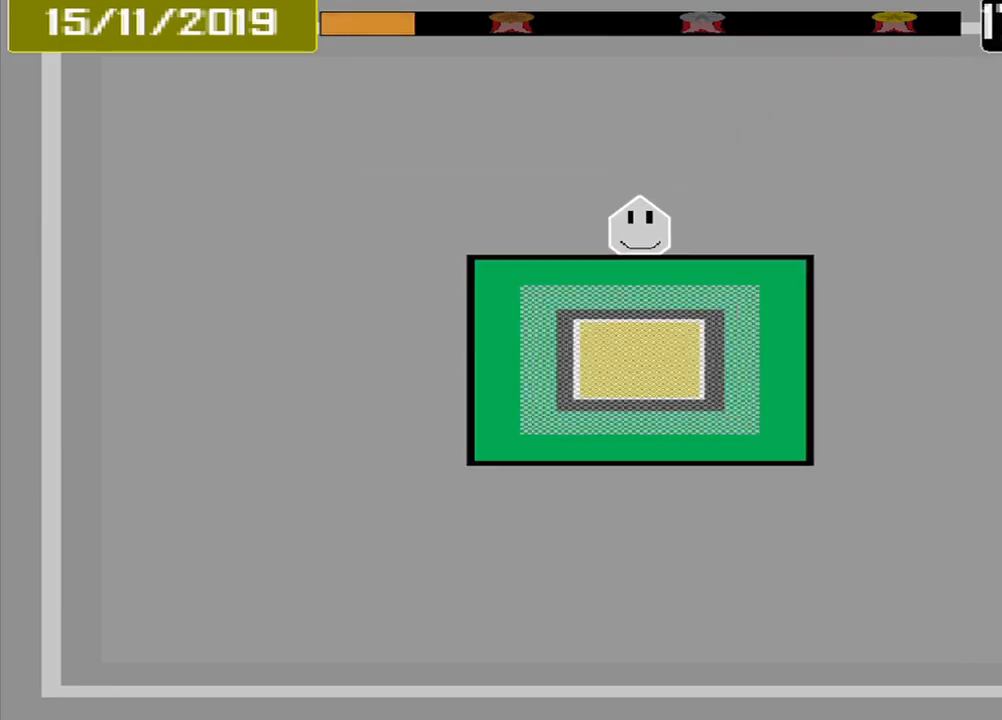
{"buttons": [], "events": []}
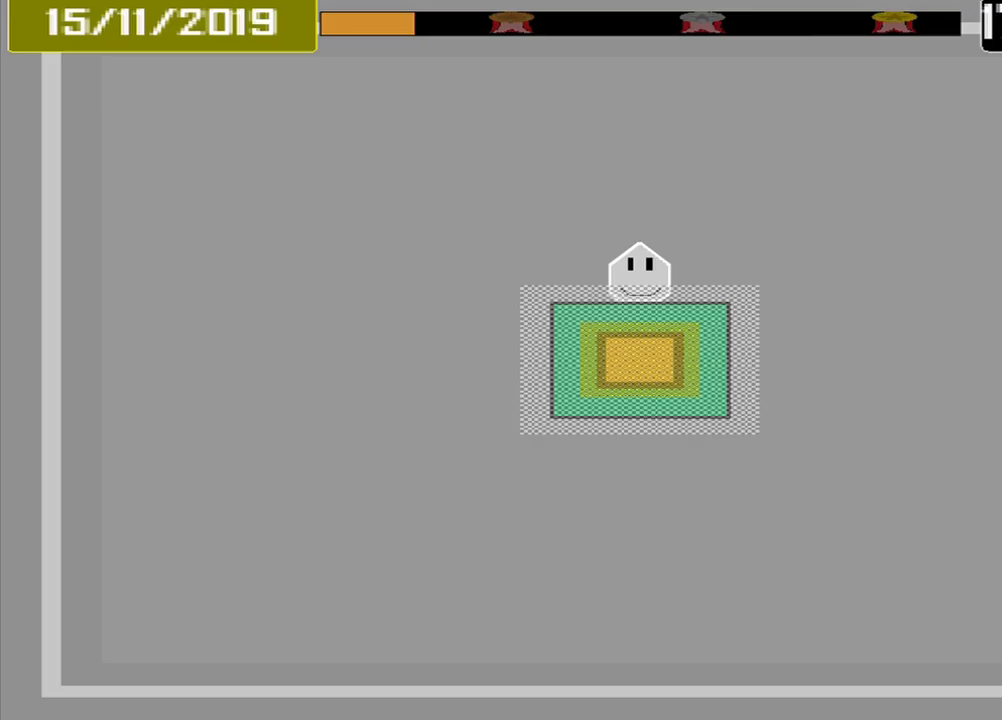
{"buttons": [], "events": [[333, "CROSS", "down"], [458, "CROSS", "up"]]}
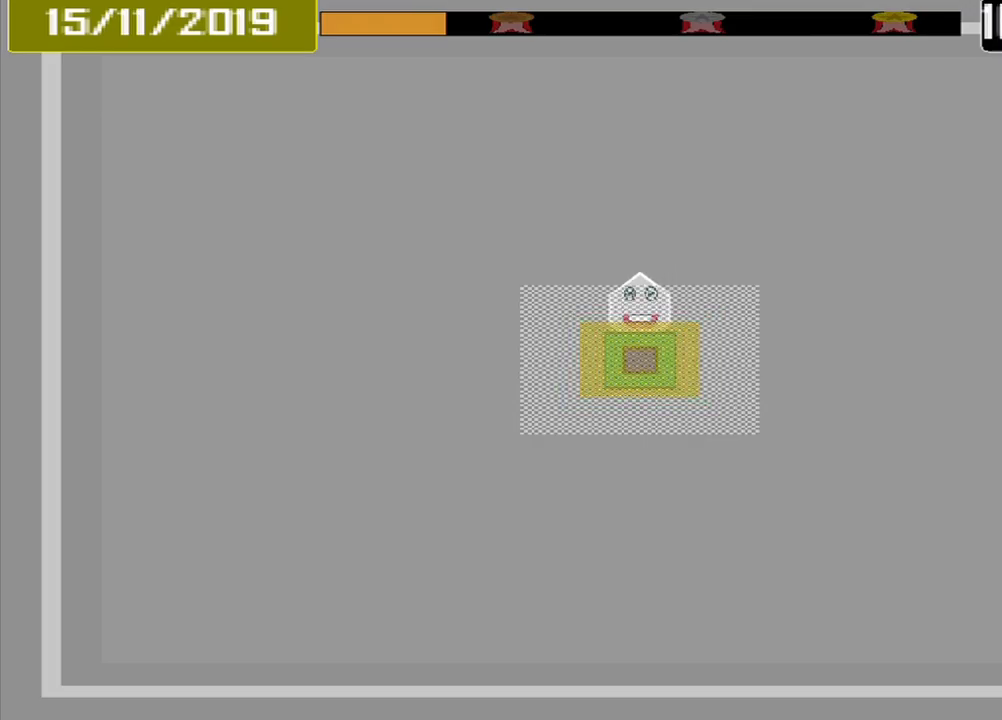
{"buttons": [], "events": []}
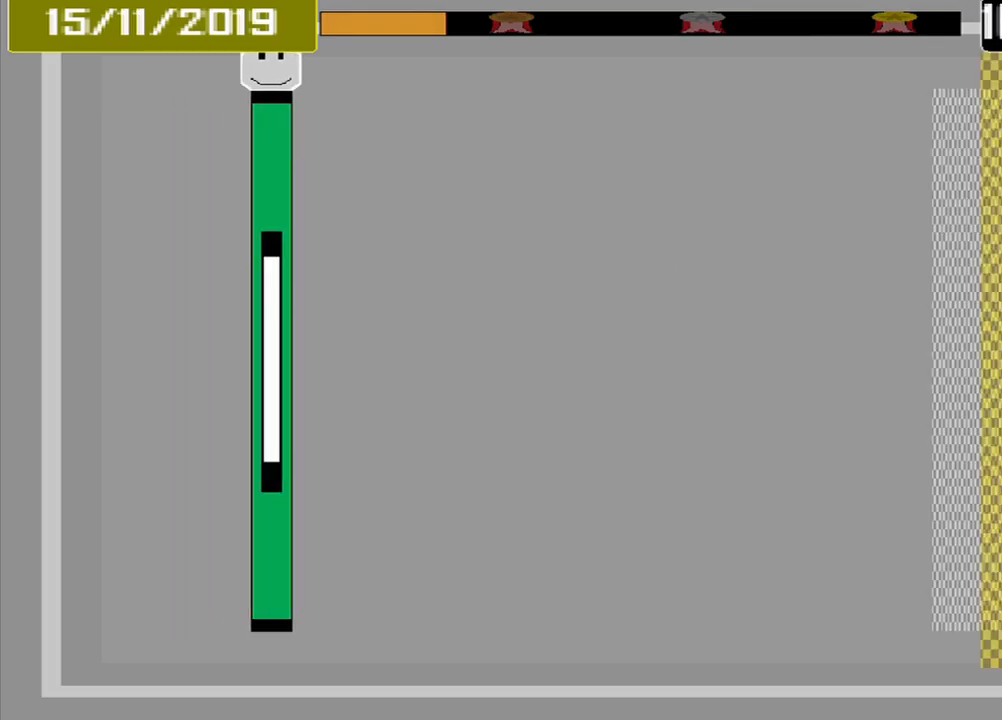
{"buttons": [], "events": []}
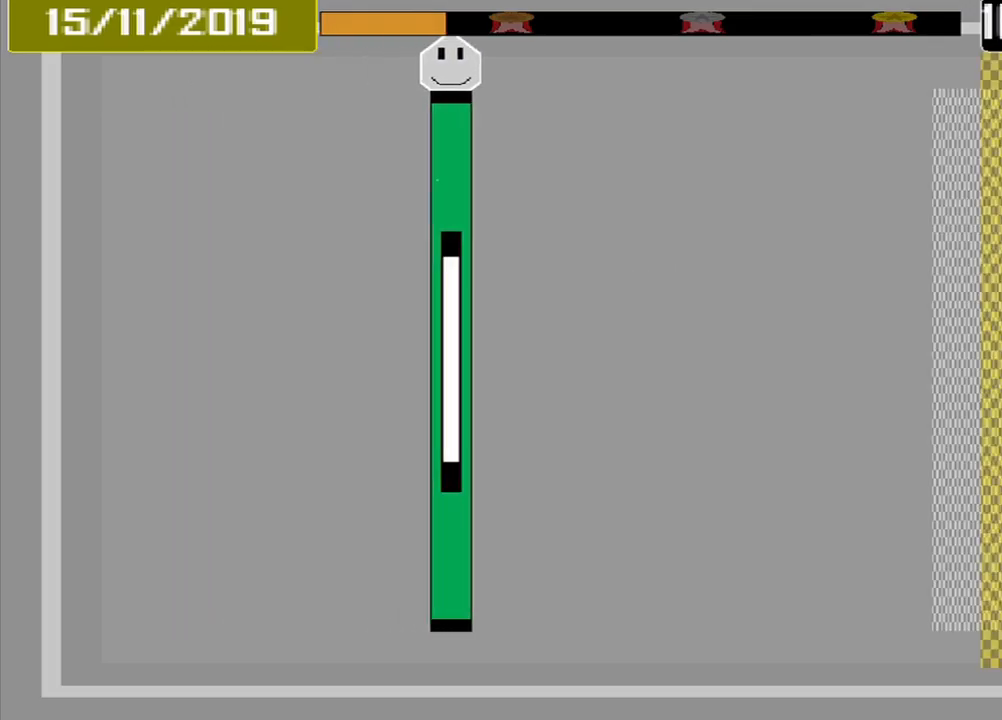
{"buttons": [], "events": []}
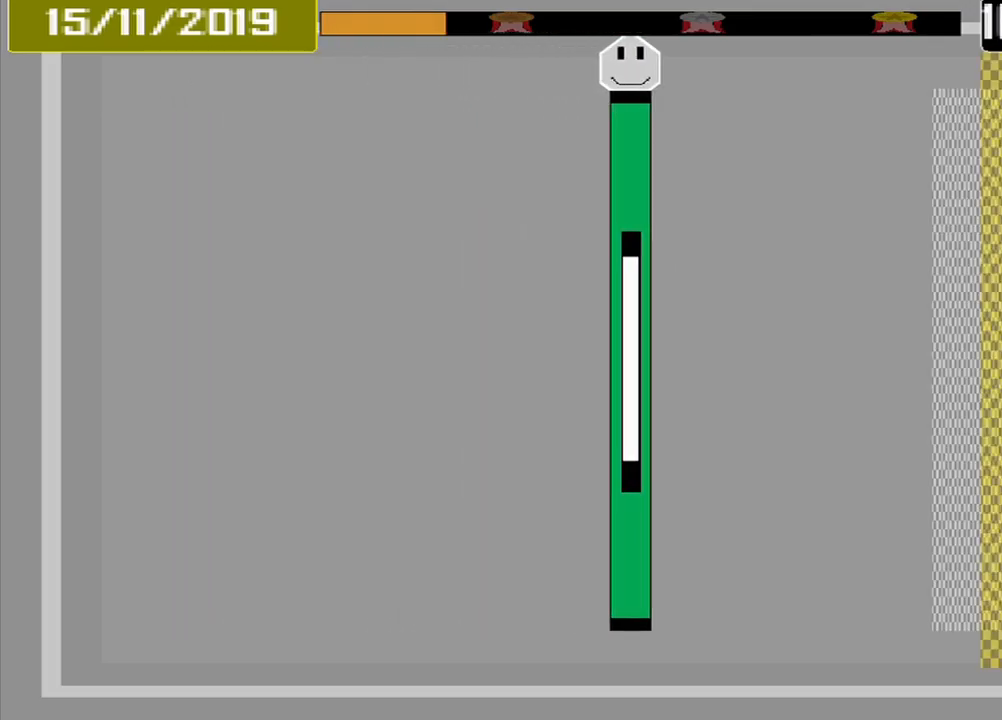
{"buttons": [], "events": []}
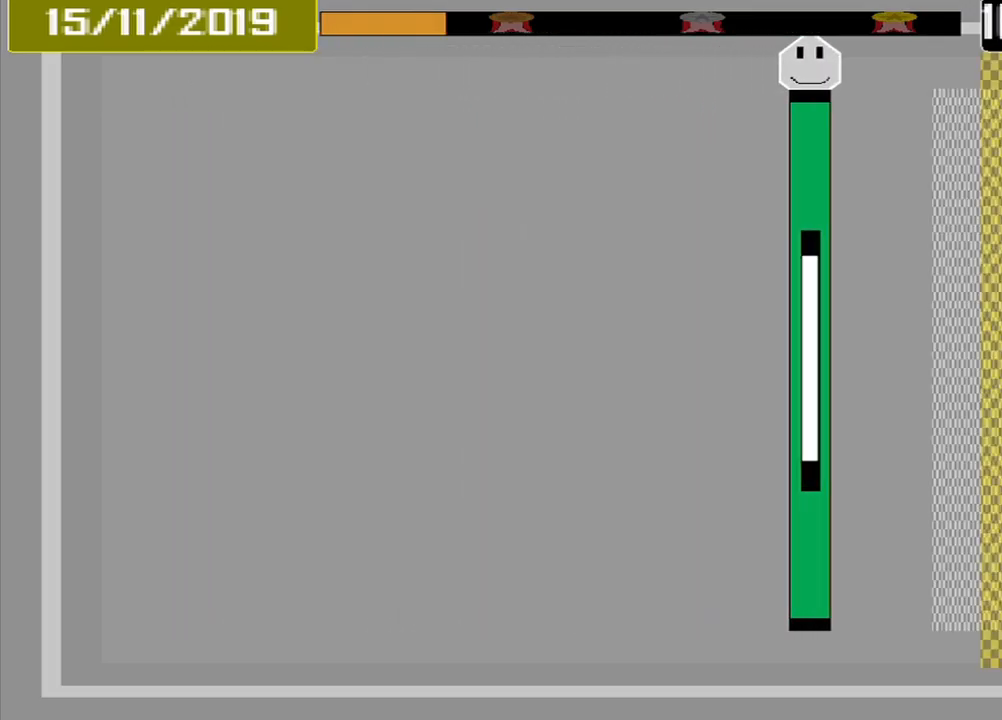
{"buttons": [], "events": []}
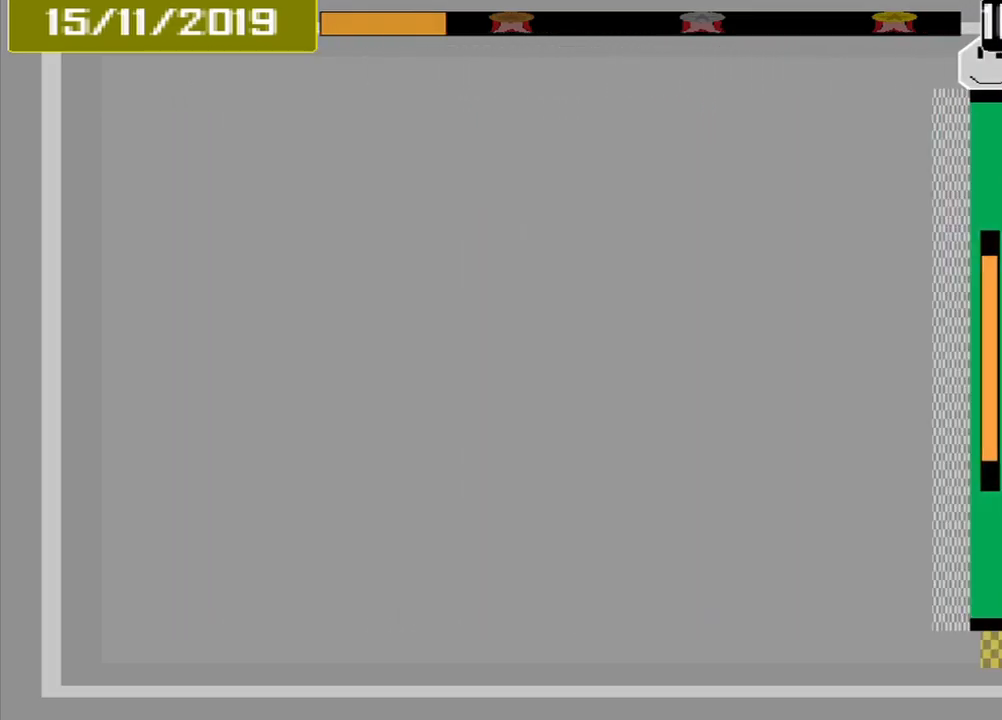
{"buttons": [], "events": [[42, "CROSS", "down"], [167, "CROSS", "up"]]}
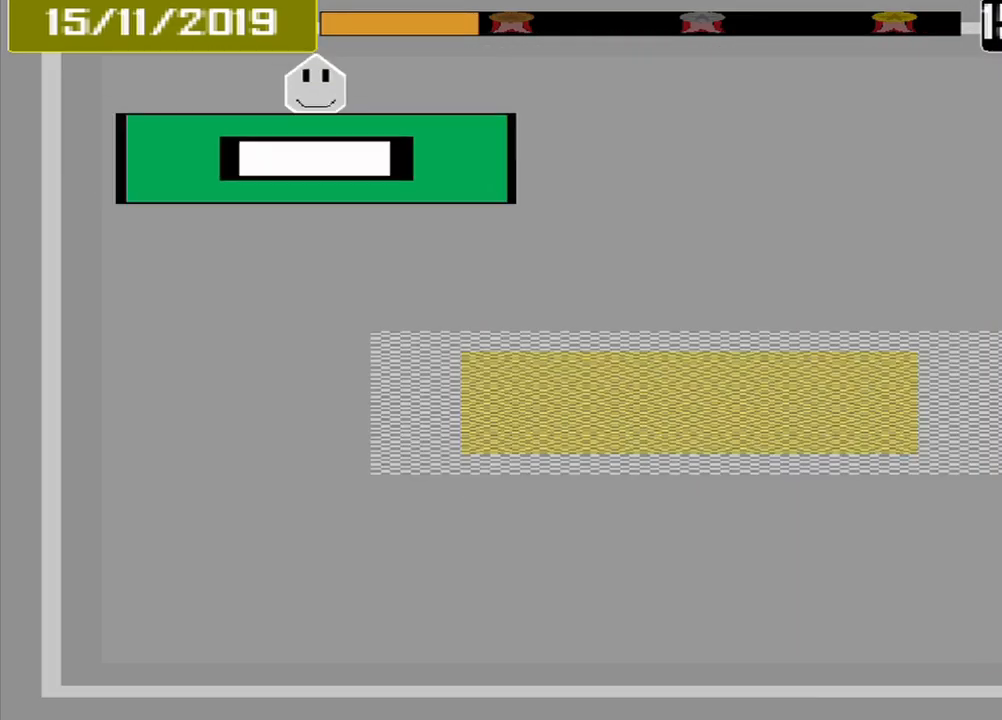
{"buttons": [], "events": []}
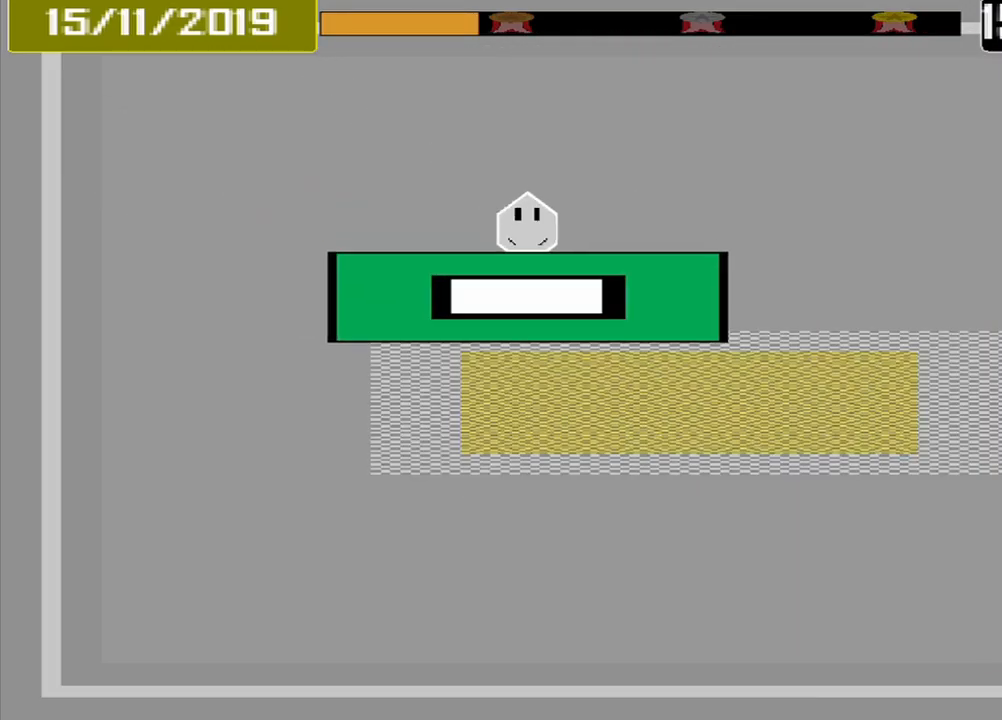
{"buttons": ["CROSS"], "events": [[375, "CROSS", "down"]]}
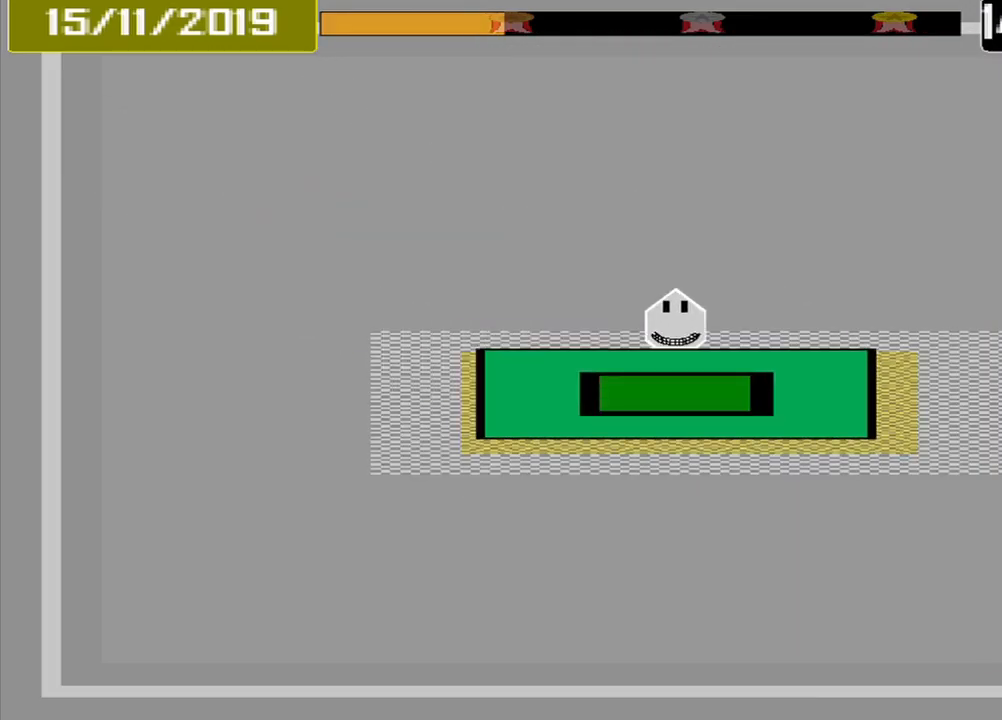
{"buttons": [], "events": [[42, "CROSS", "up"], [250, "DPAD_DOWN", "down"], [375, "DPAD_DOWN", "up"]]}
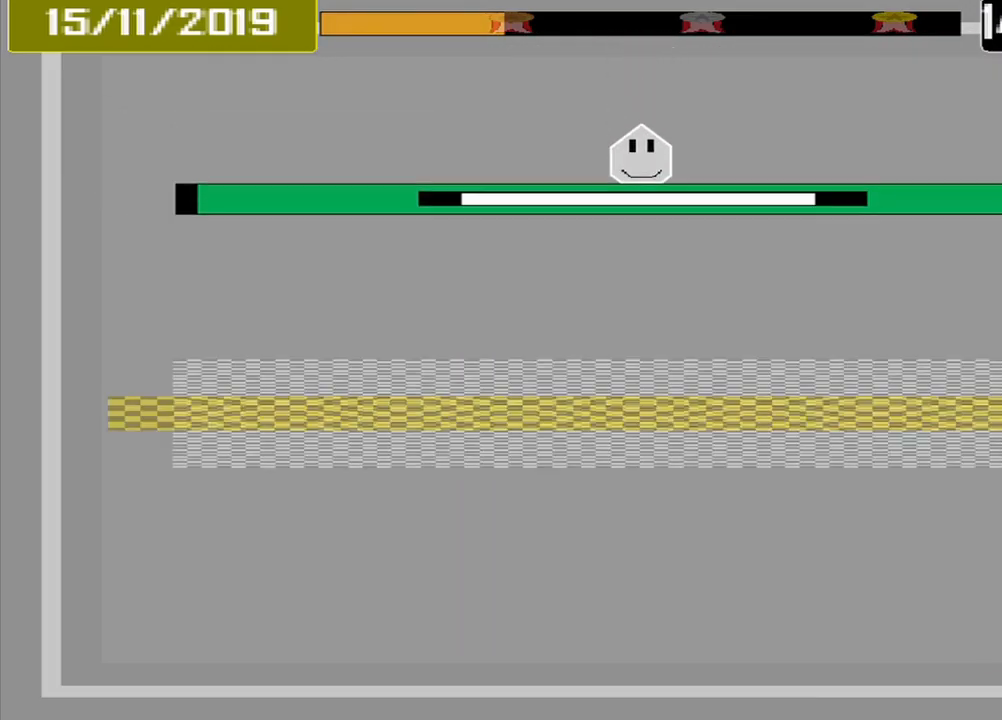
{"buttons": [], "events": []}